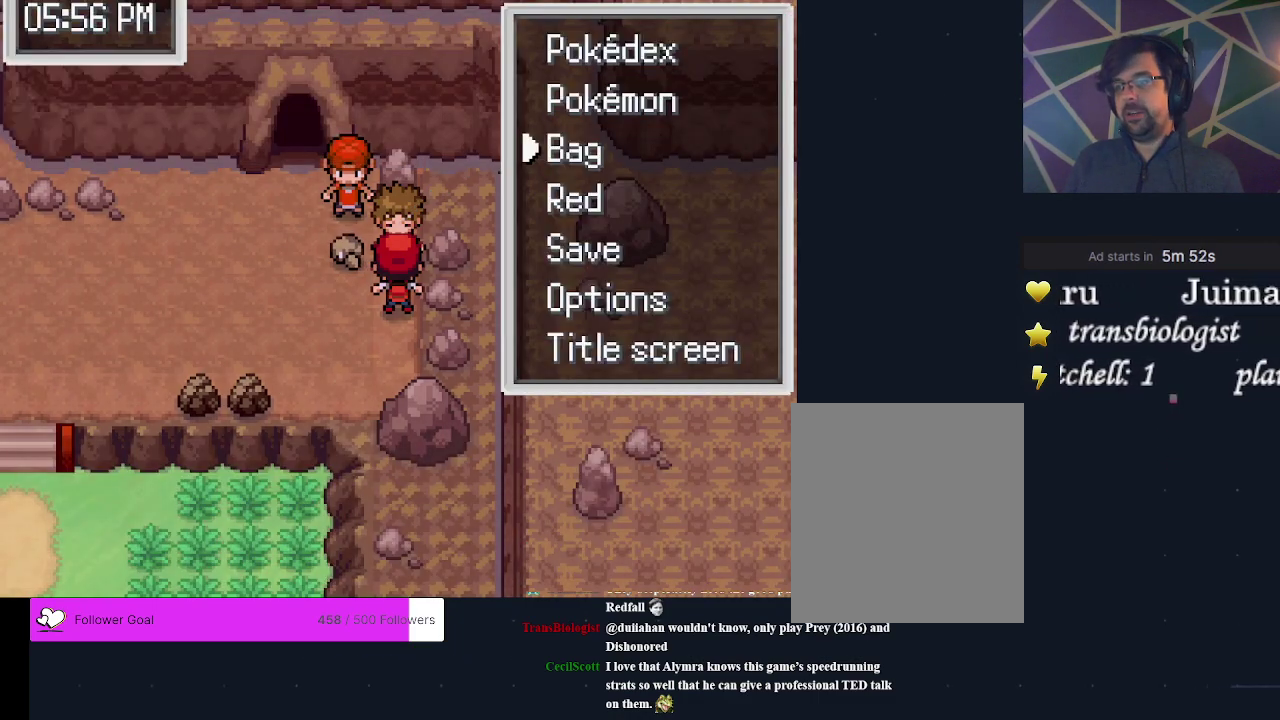
Gameplay with a controller (Xbox layout); each line is a JSON object with the inputs held at the frame after it (dt_ms = milliseconds from this image to that frame). "events" lists button and stick changes between this image and that frame as [ms after this image, input, new state], when the widget could be followed in between. Not read: L3 R3 left_stick right_stick.
{"dt_ms": 400, "buttons": [], "events": [[233, "A", "down"], [367, "A", "up"]]}
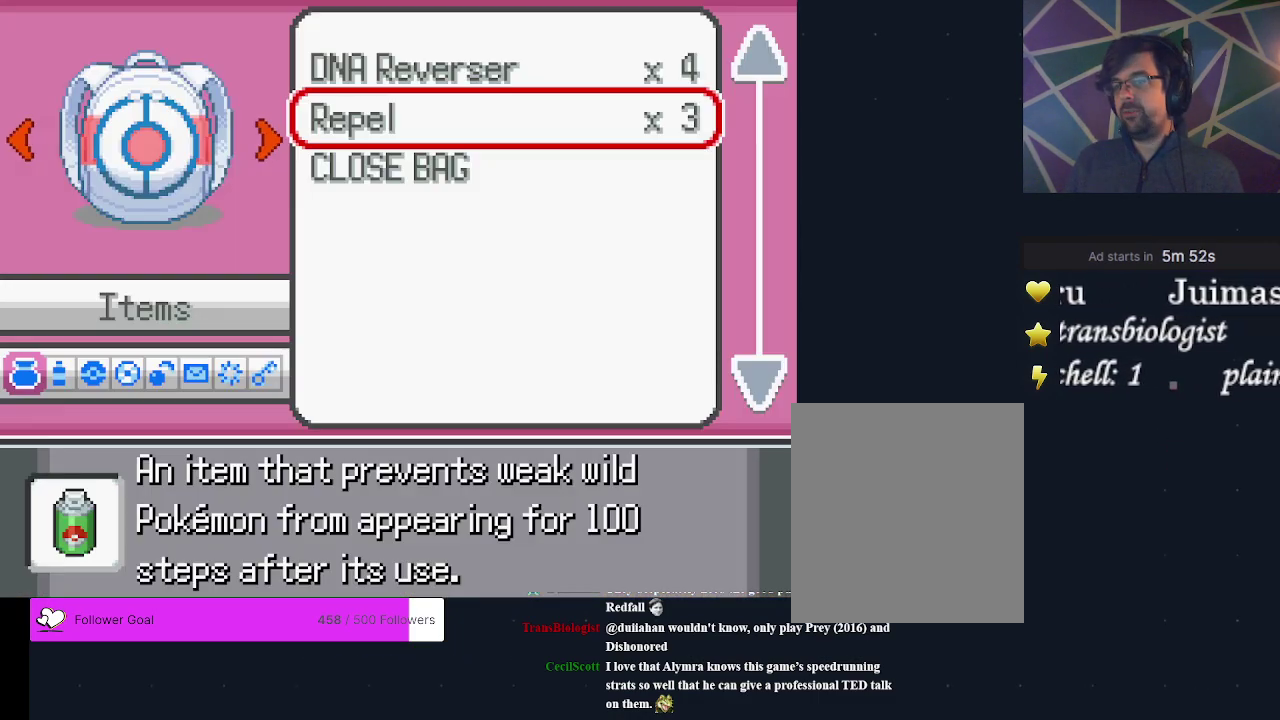
{"dt_ms": 600, "buttons": [], "events": [[433, "DPAD_LEFT", "down"], [567, "DPAD_LEFT", "up"]]}
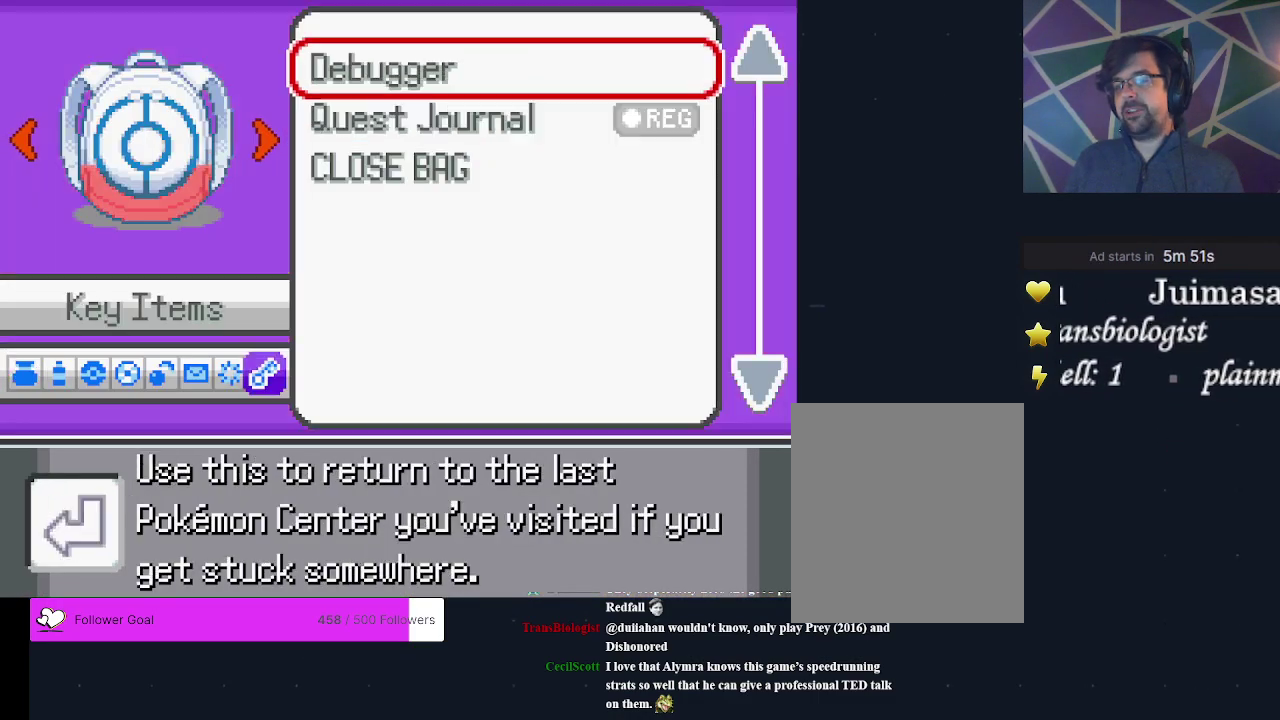
{"dt_ms": 400, "buttons": [], "events": []}
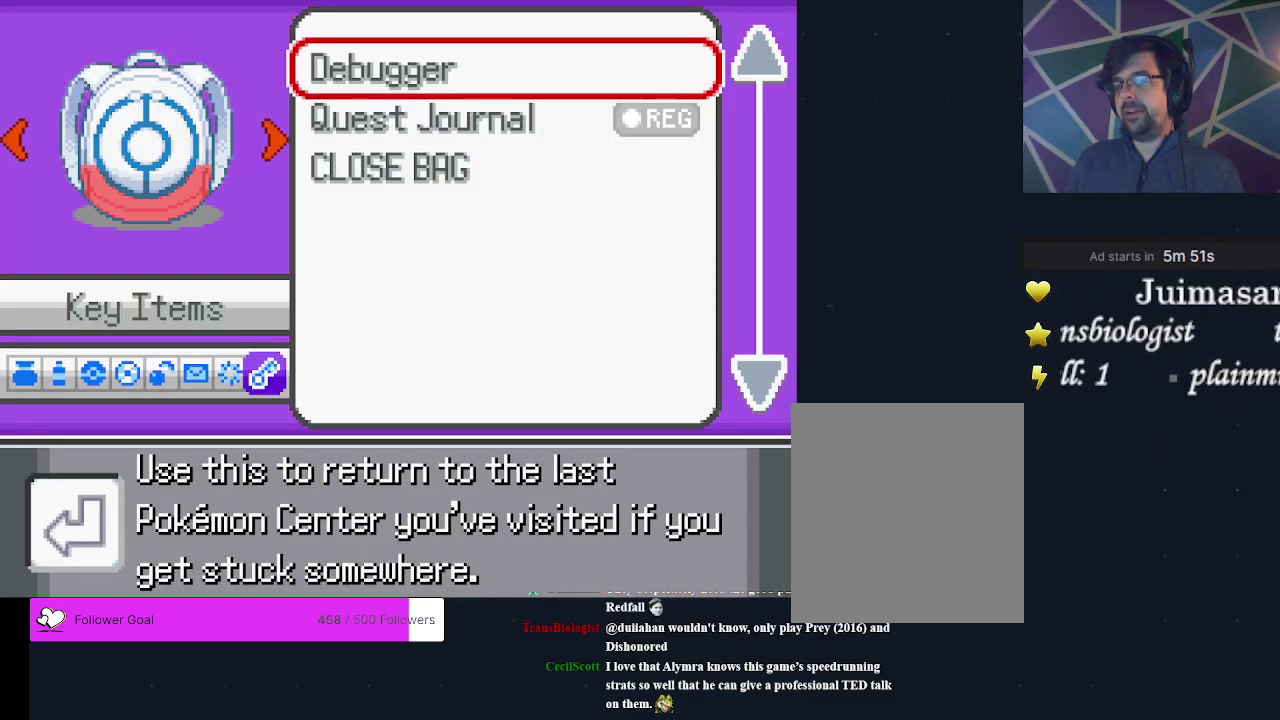
{"dt_ms": 500, "buttons": [], "events": [[233, "DPAD_LEFT", "down"], [500, "DPAD_LEFT", "up"]]}
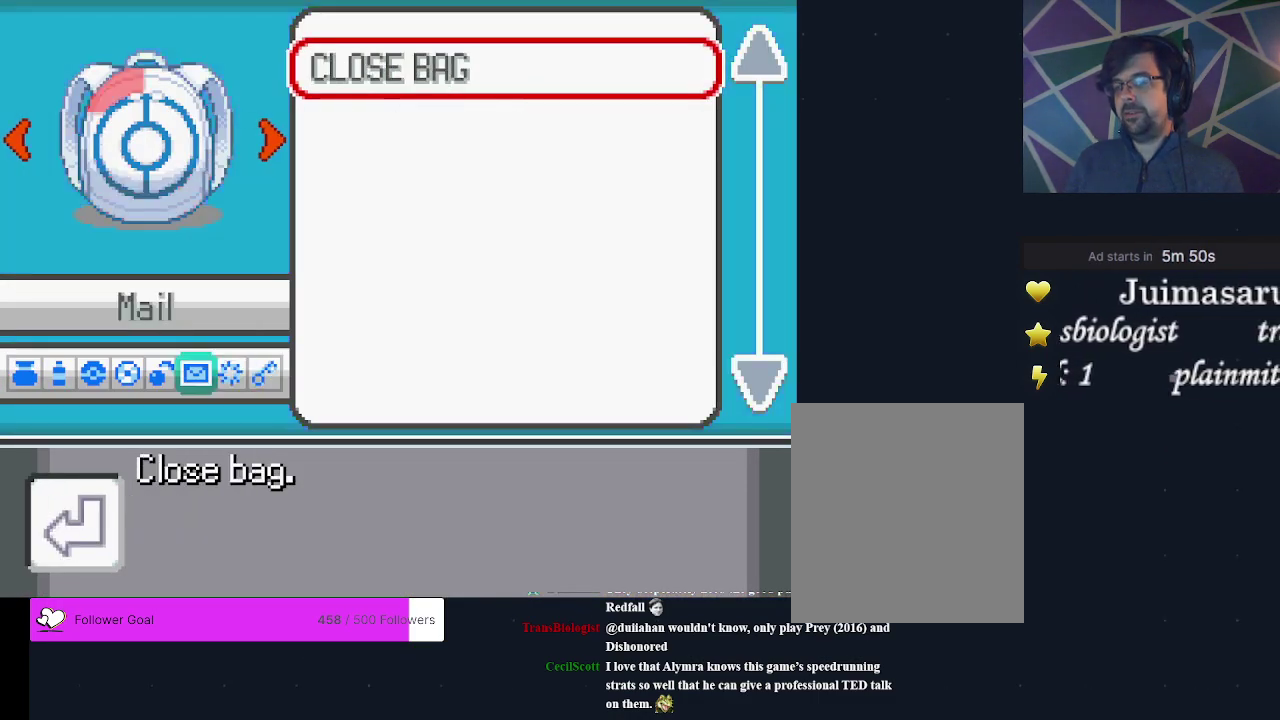
{"dt_ms": 300, "buttons": [], "events": [[167, "DPAD_LEFT", "down"], [267, "DPAD_LEFT", "up"]]}
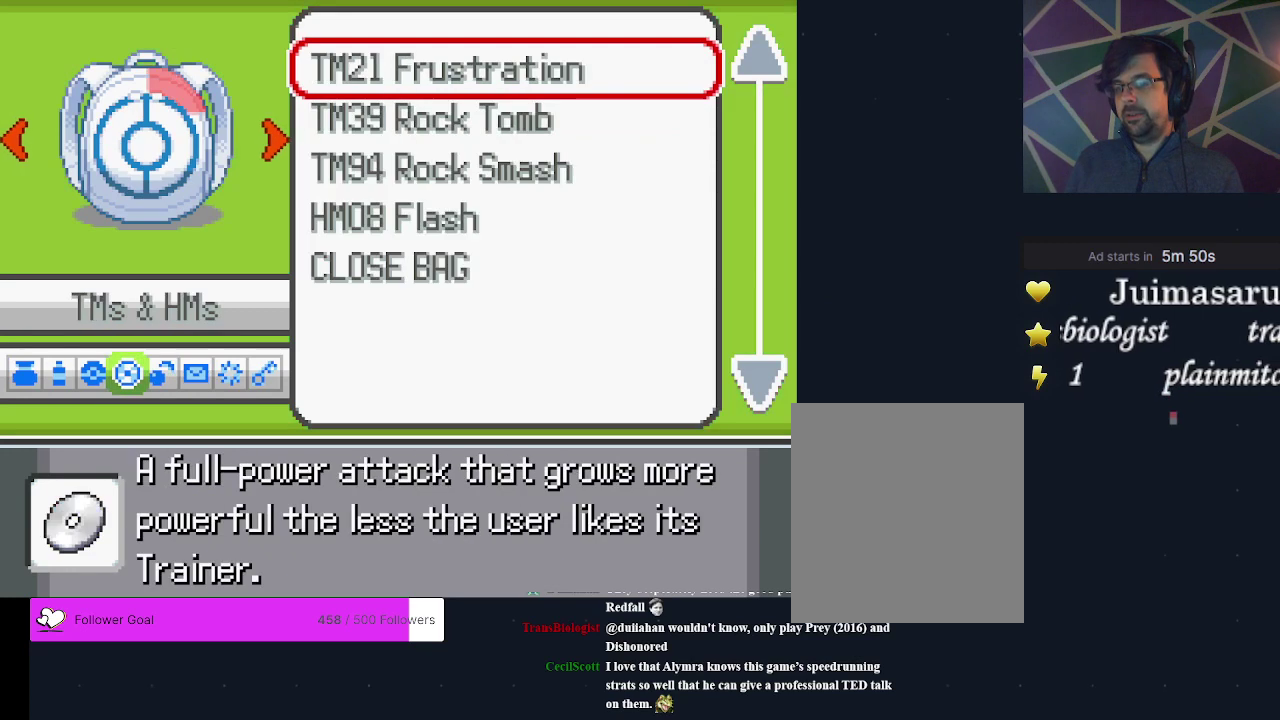
{"dt_ms": 700, "buttons": [], "events": [[367, "DPAD_DOWN", "down"], [467, "DPAD_DOWN", "up"]]}
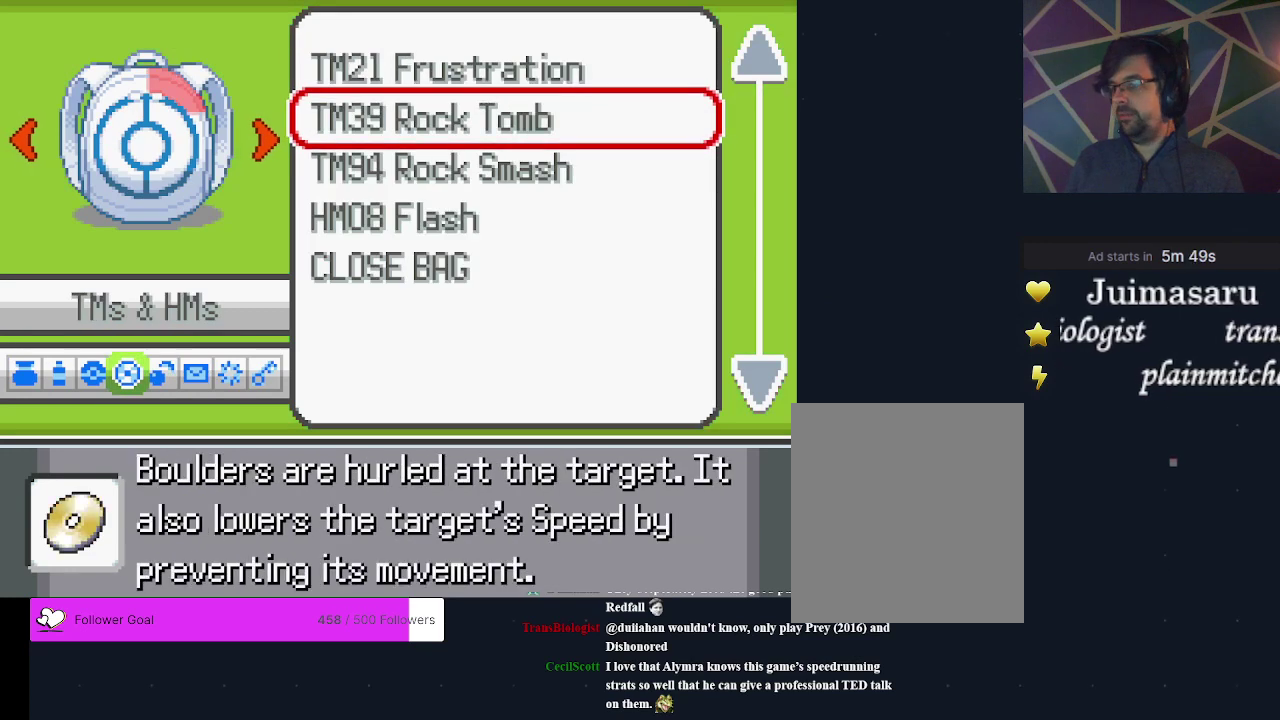
{"dt_ms": 700, "buttons": ["DPAD_DOWN"], "events": [[667, "DPAD_DOWN", "down"]]}
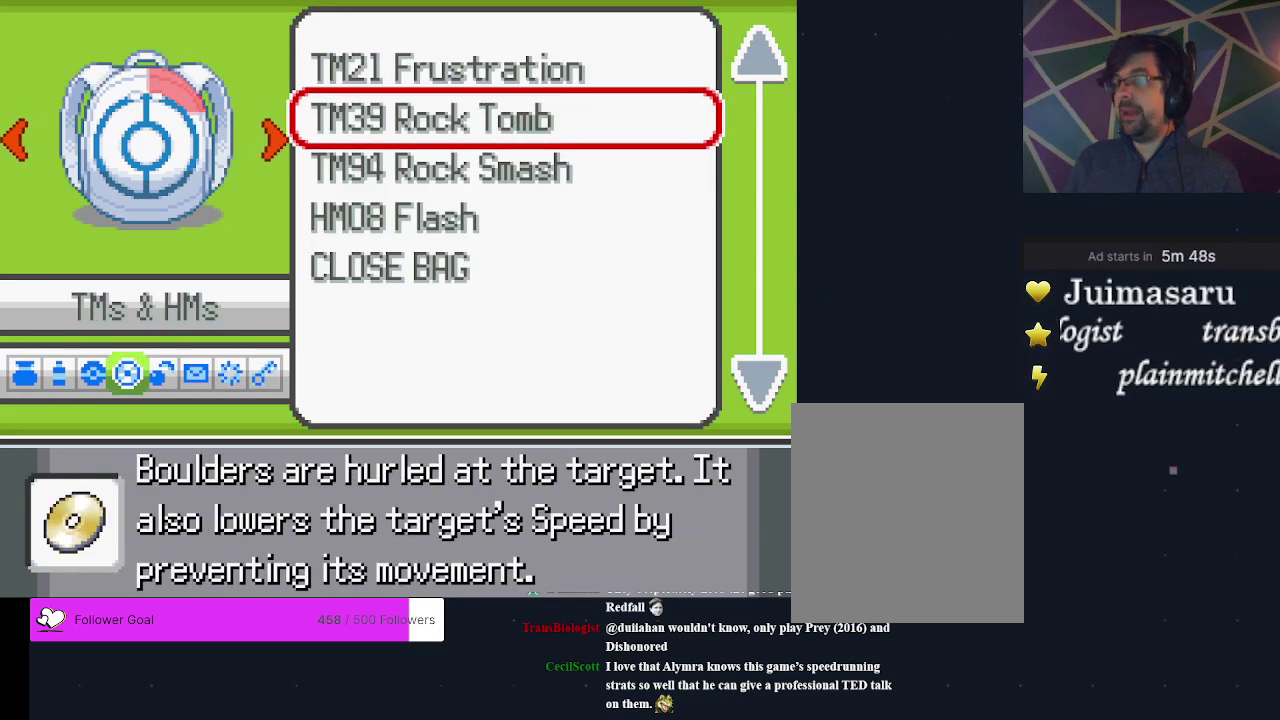
{"dt_ms": 200, "buttons": ["A"], "events": [[67, "DPAD_DOWN", "up"], [200, "A", "down"]]}
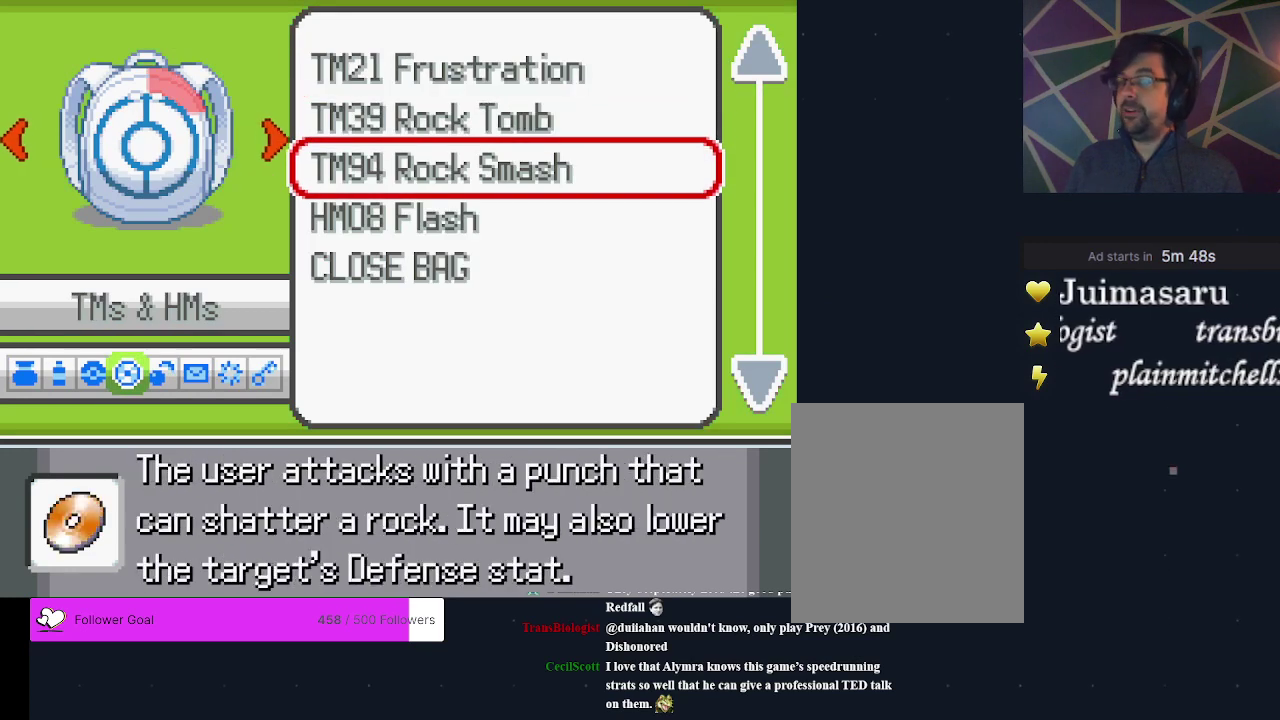
{"dt_ms": 300, "buttons": ["A"], "events": [[100, "A", "up"], [267, "A", "down"]]}
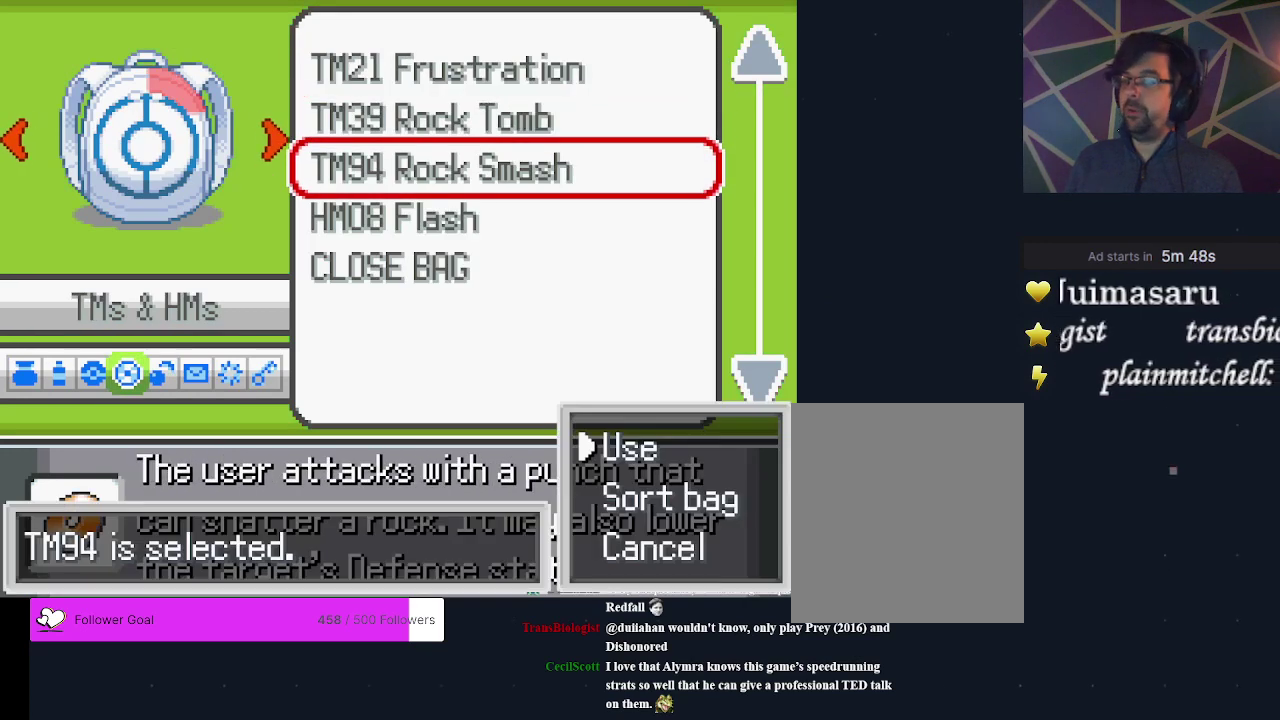
{"dt_ms": 400, "buttons": ["A"], "events": [[67, "A", "up"], [367, "A", "down"]]}
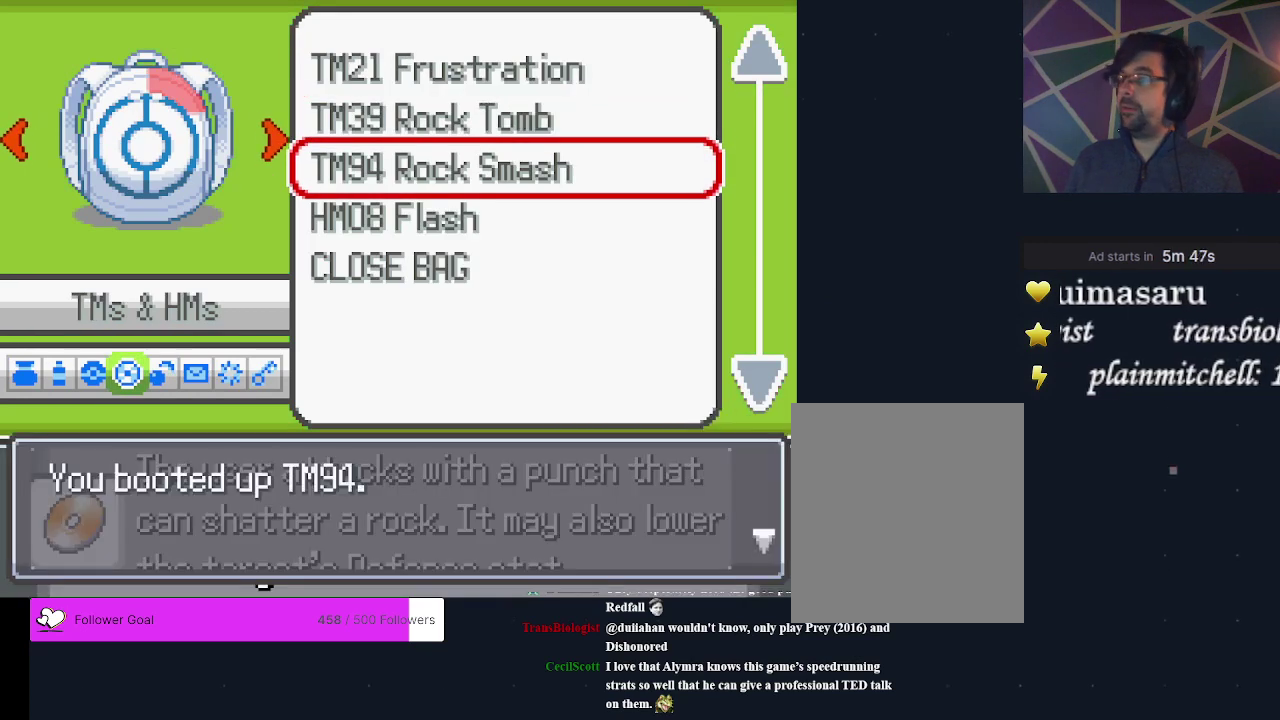
{"dt_ms": 500, "buttons": ["A"], "events": [[100, "A", "up"], [500, "A", "down"]]}
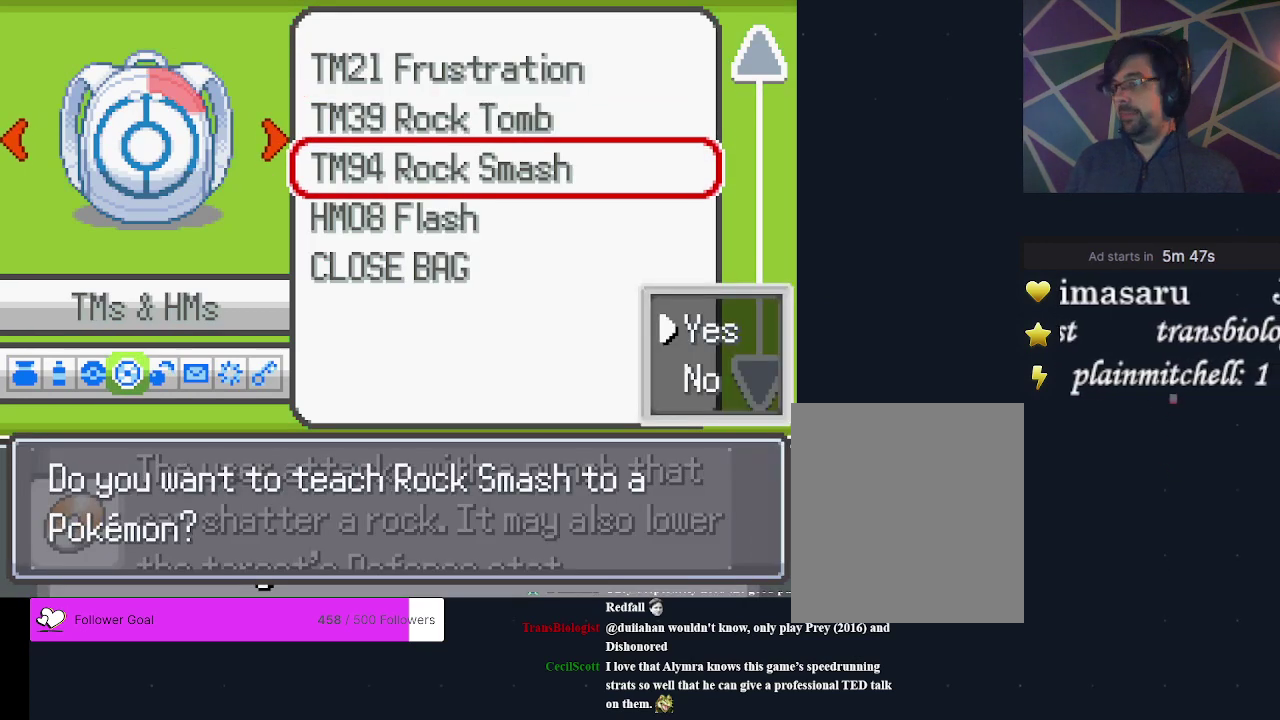
{"dt_ms": 600, "buttons": ["DPAD_RIGHT"], "events": [[133, "A", "up"], [567, "DPAD_RIGHT", "down"]]}
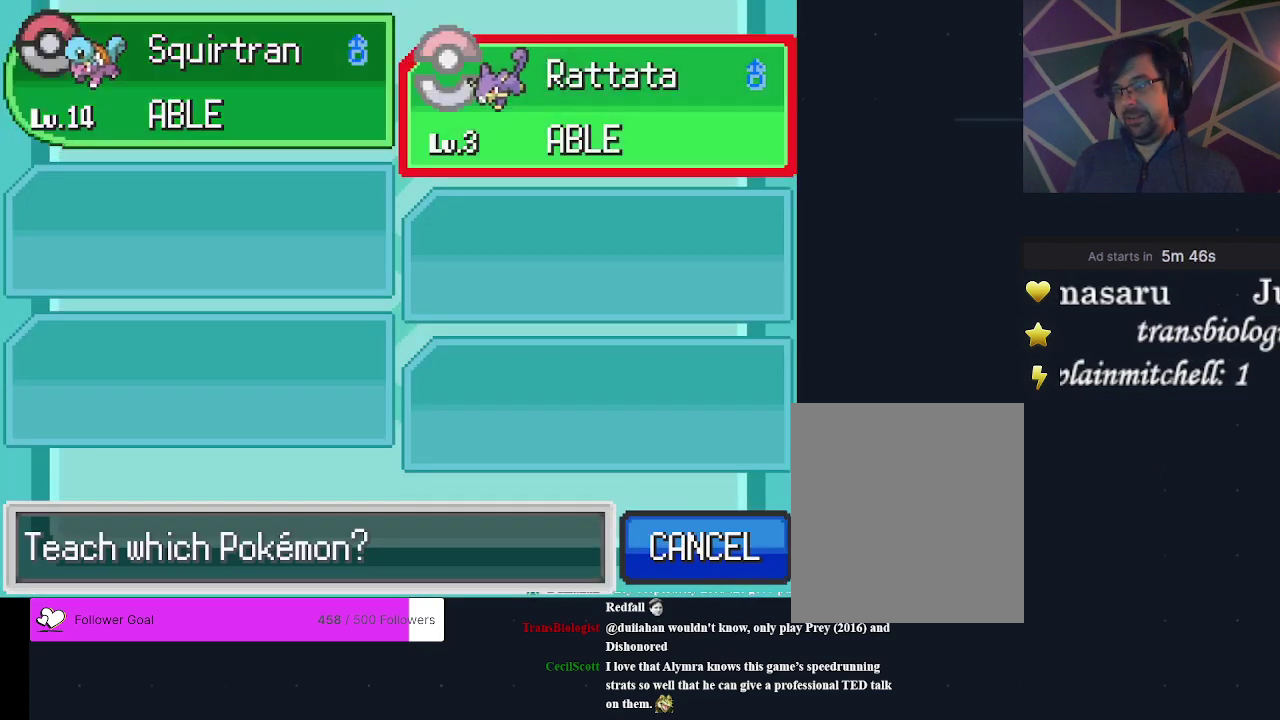
{"dt_ms": 300, "buttons": ["A"], "events": [[33, "DPAD_RIGHT", "up"], [267, "A", "down"]]}
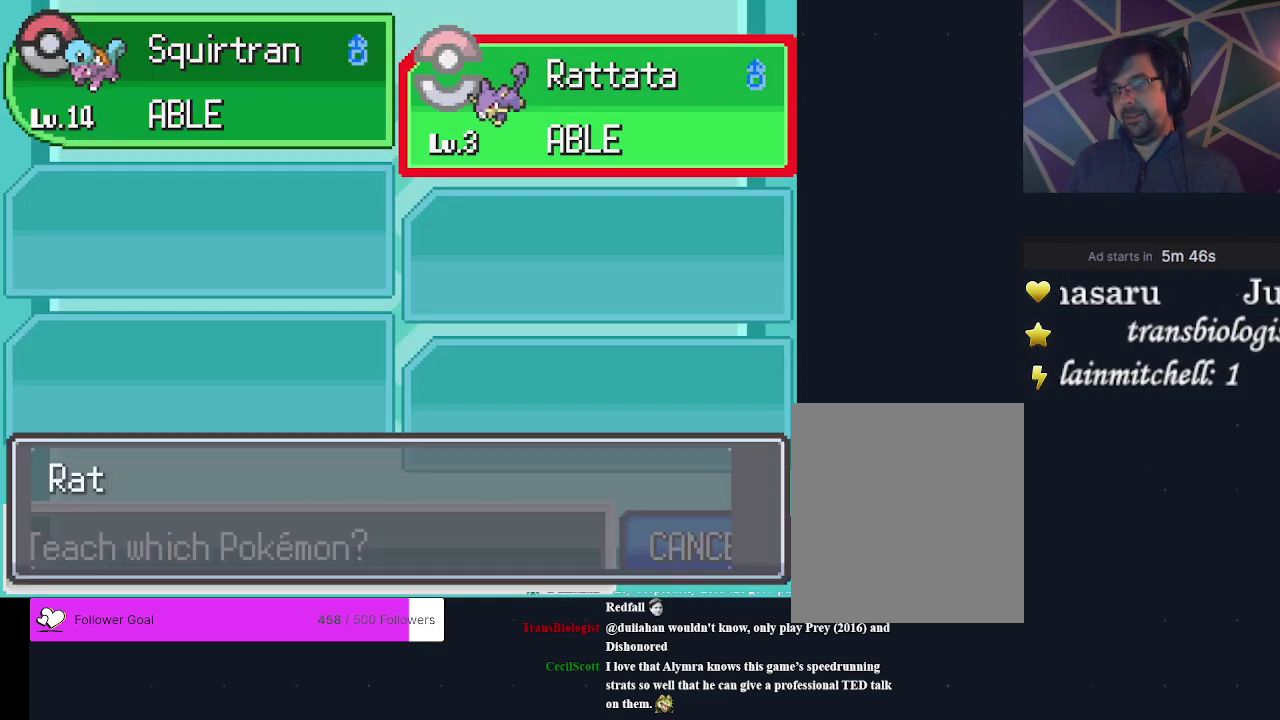
{"dt_ms": 500, "buttons": ["A"], "events": [[67, "A", "up"], [433, "A", "down"]]}
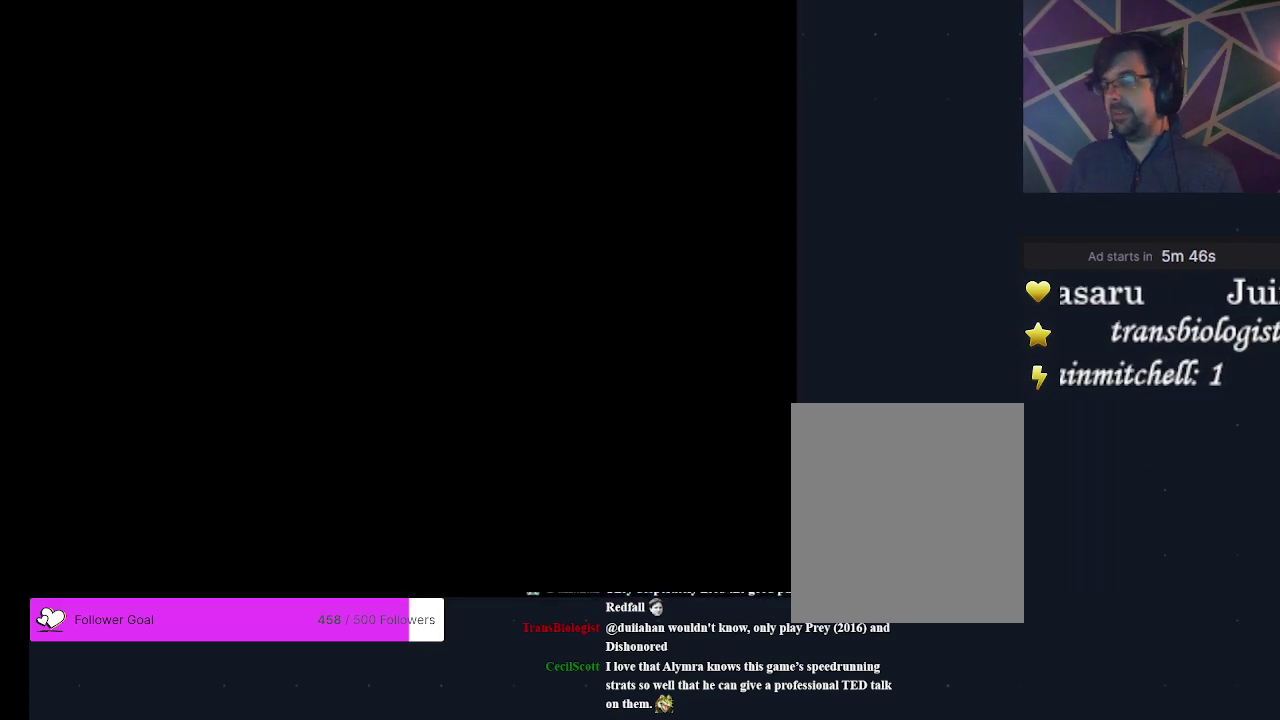
{"dt_ms": 400, "buttons": ["B"], "events": [[33, "A", "up"], [333, "B", "down"]]}
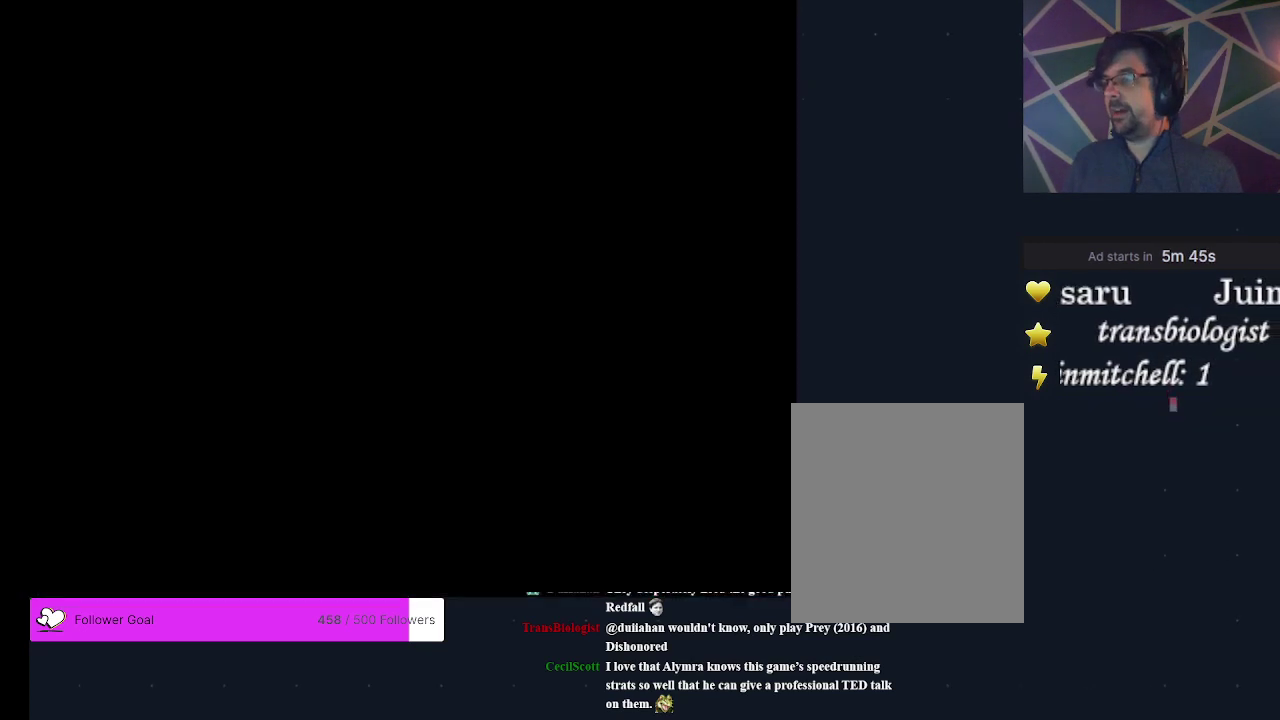
{"dt_ms": 200, "buttons": ["B"], "events": [[67, "B", "up"], [167, "B", "down"]]}
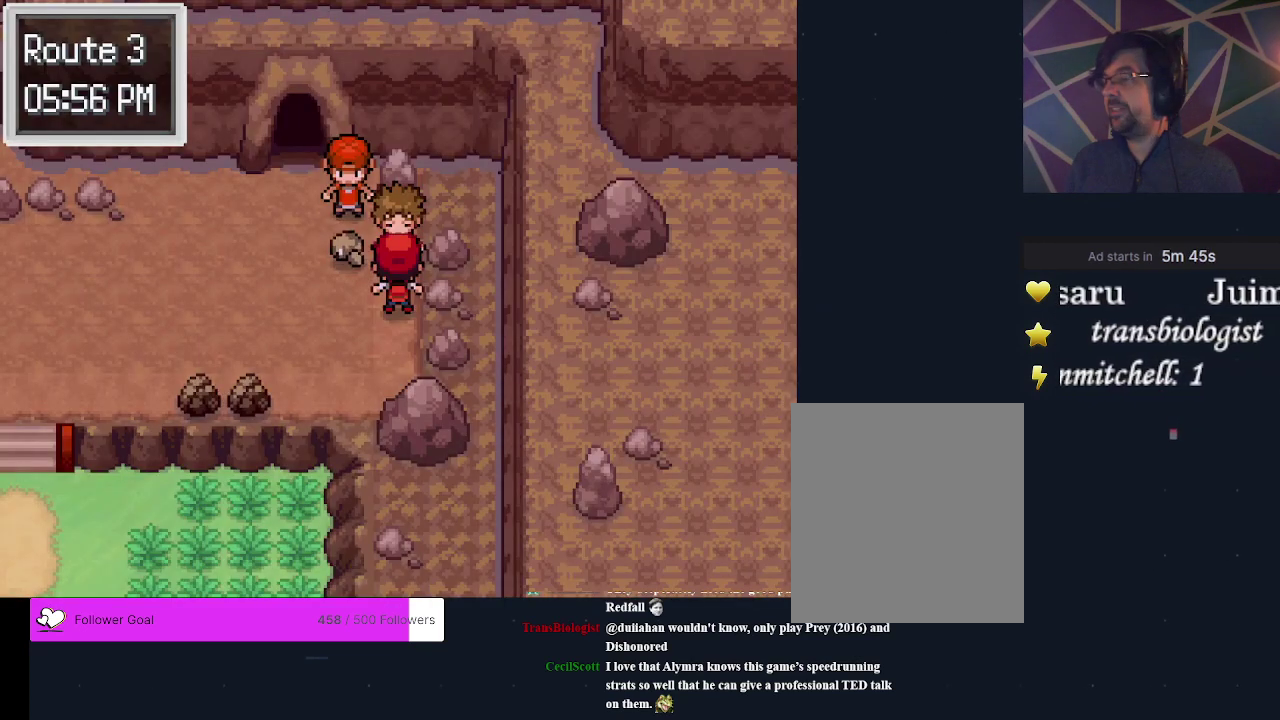
{"dt_ms": 400, "buttons": [], "events": [[100, "B", "up"]]}
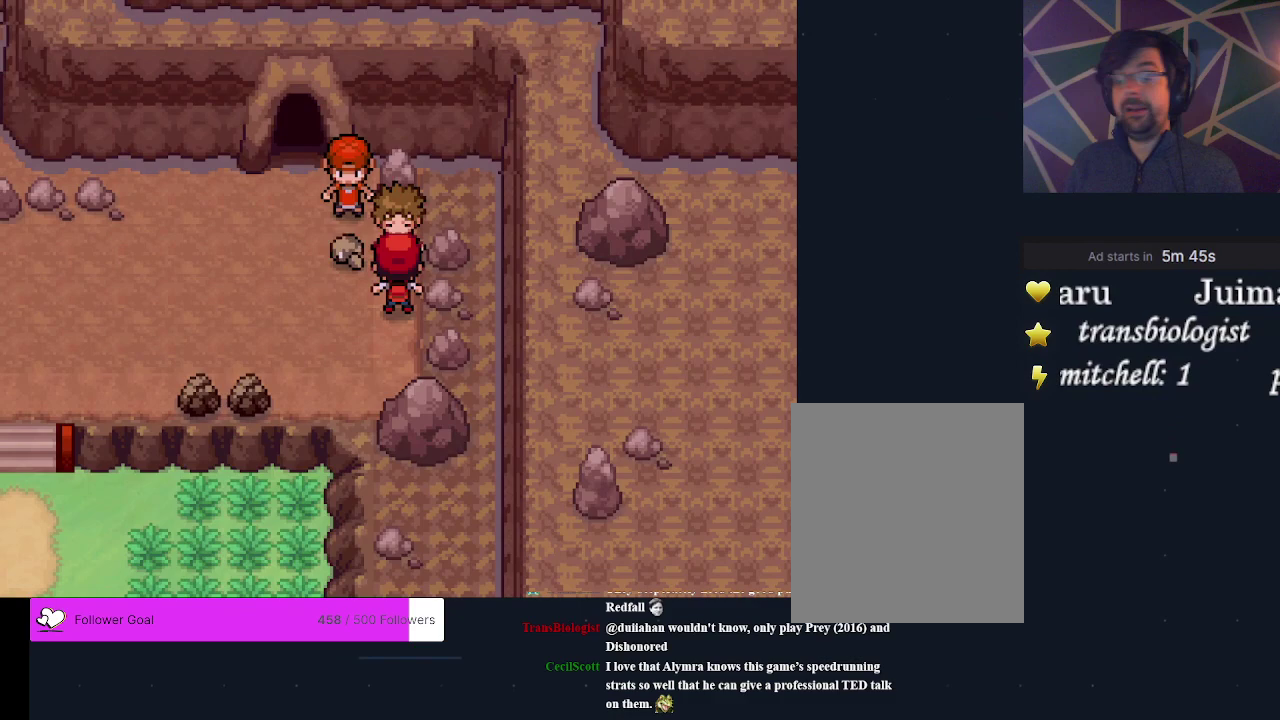
{"dt_ms": 500, "buttons": [], "events": [[300, "DPAD_LEFT", "down"], [433, "DPAD_LEFT", "up"]]}
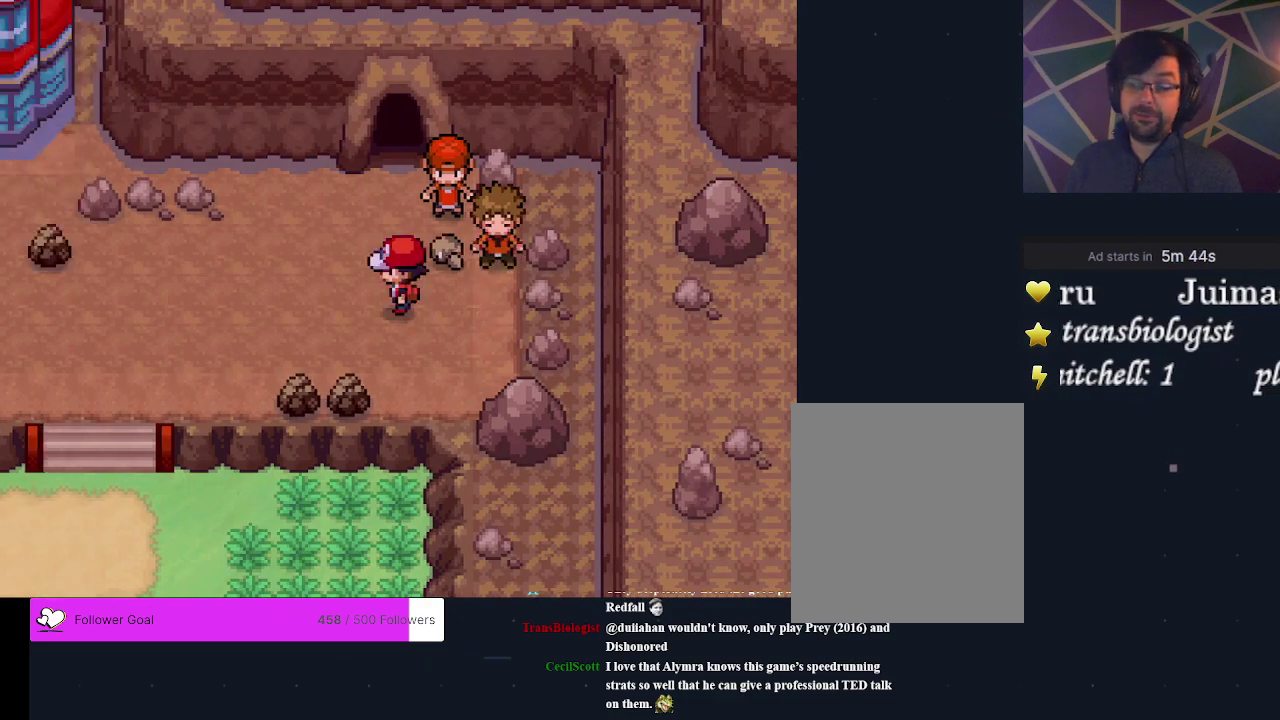
{"dt_ms": 500, "buttons": [], "events": [[367, "DPAD_UP", "down"], [500, "DPAD_UP", "up"]]}
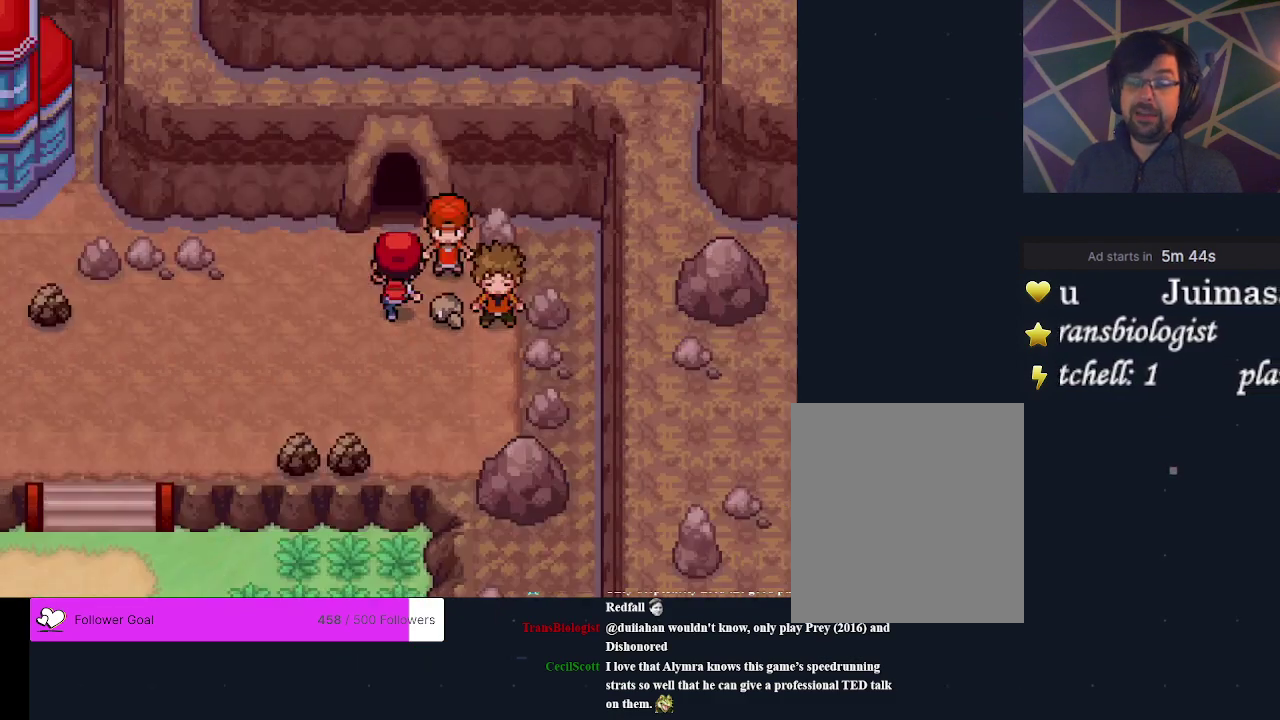
{"dt_ms": 500, "buttons": [], "events": []}
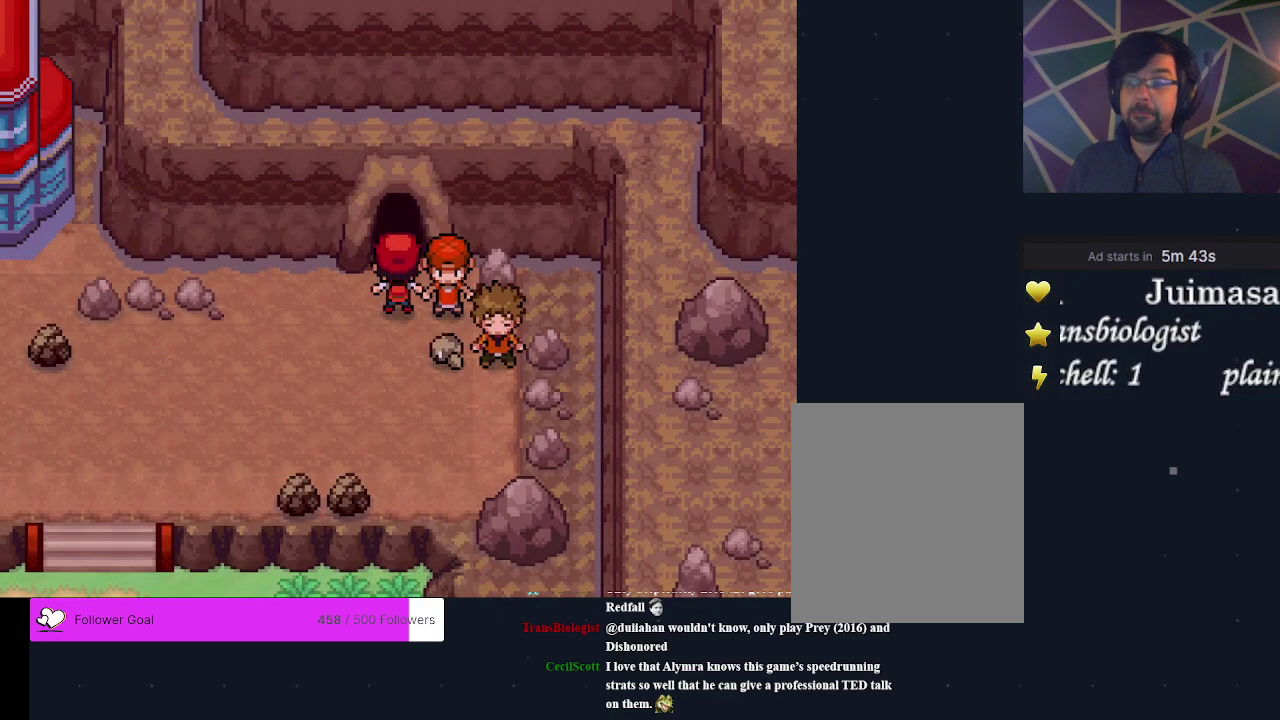
{"dt_ms": 300, "buttons": [], "events": [[133, "DPAD_UP", "down"], [300, "DPAD_UP", "up"]]}
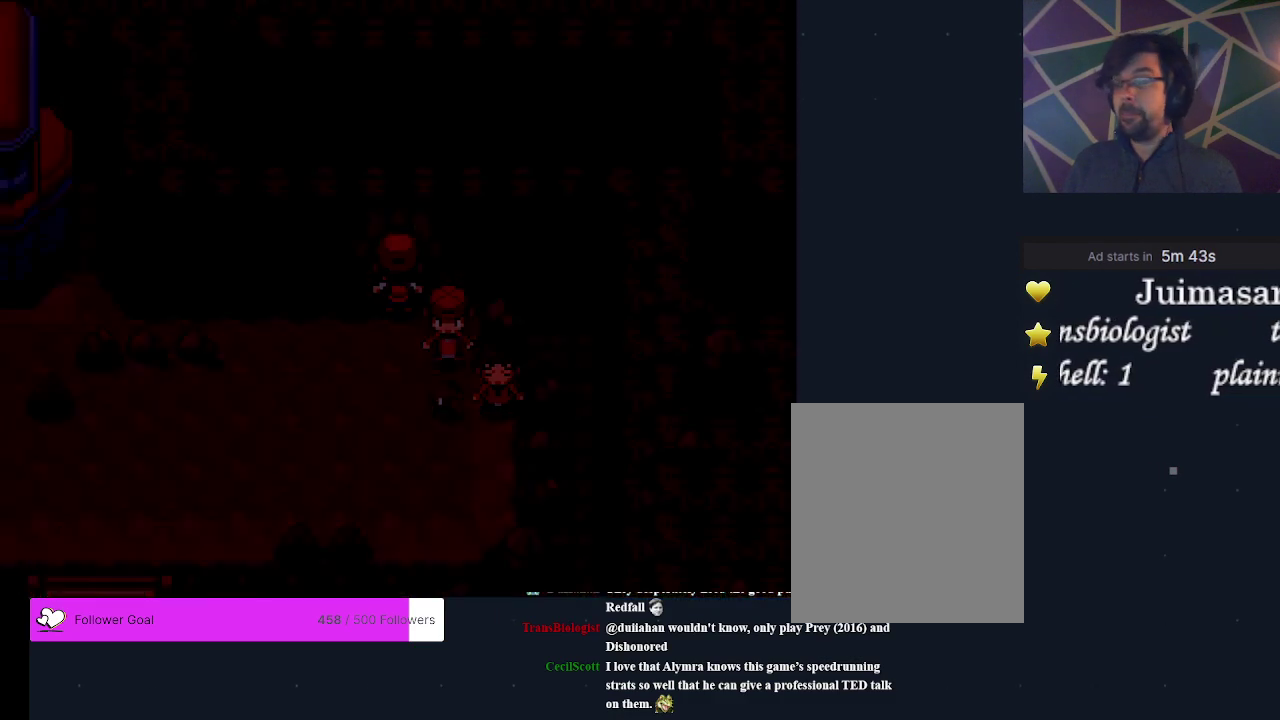
{"dt_ms": 700, "buttons": [], "events": []}
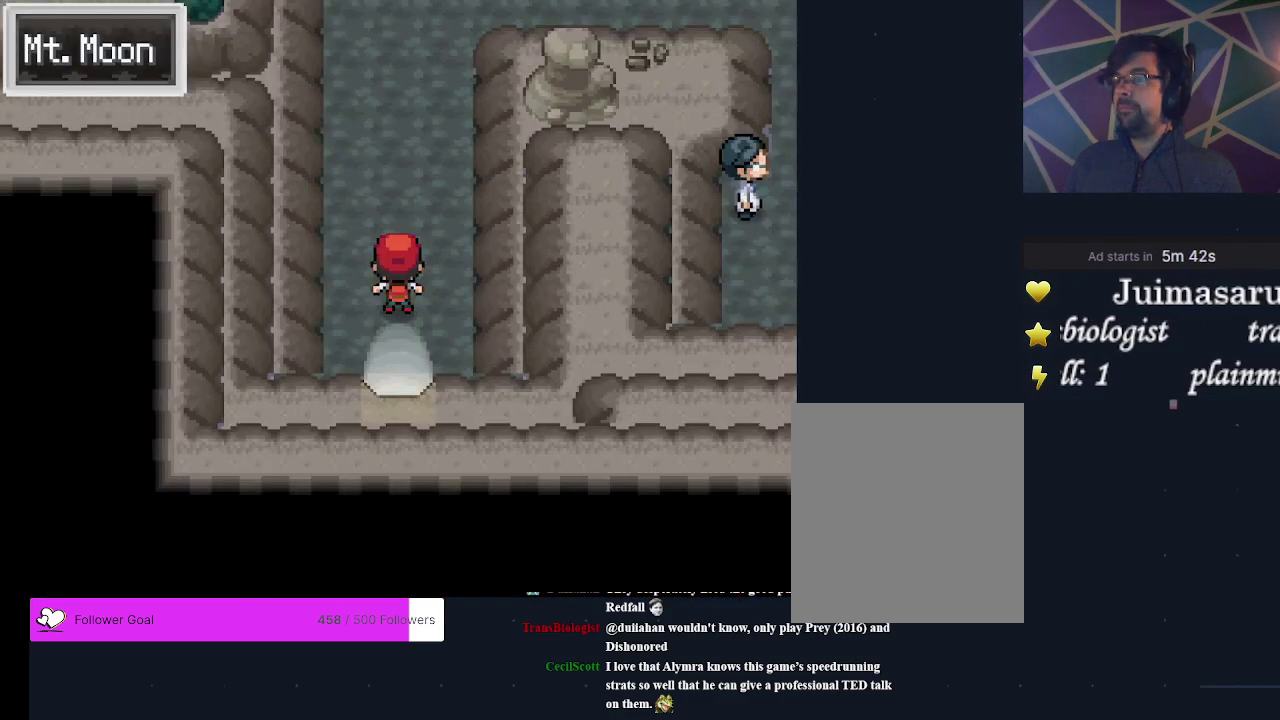
{"dt_ms": 500, "buttons": [], "events": []}
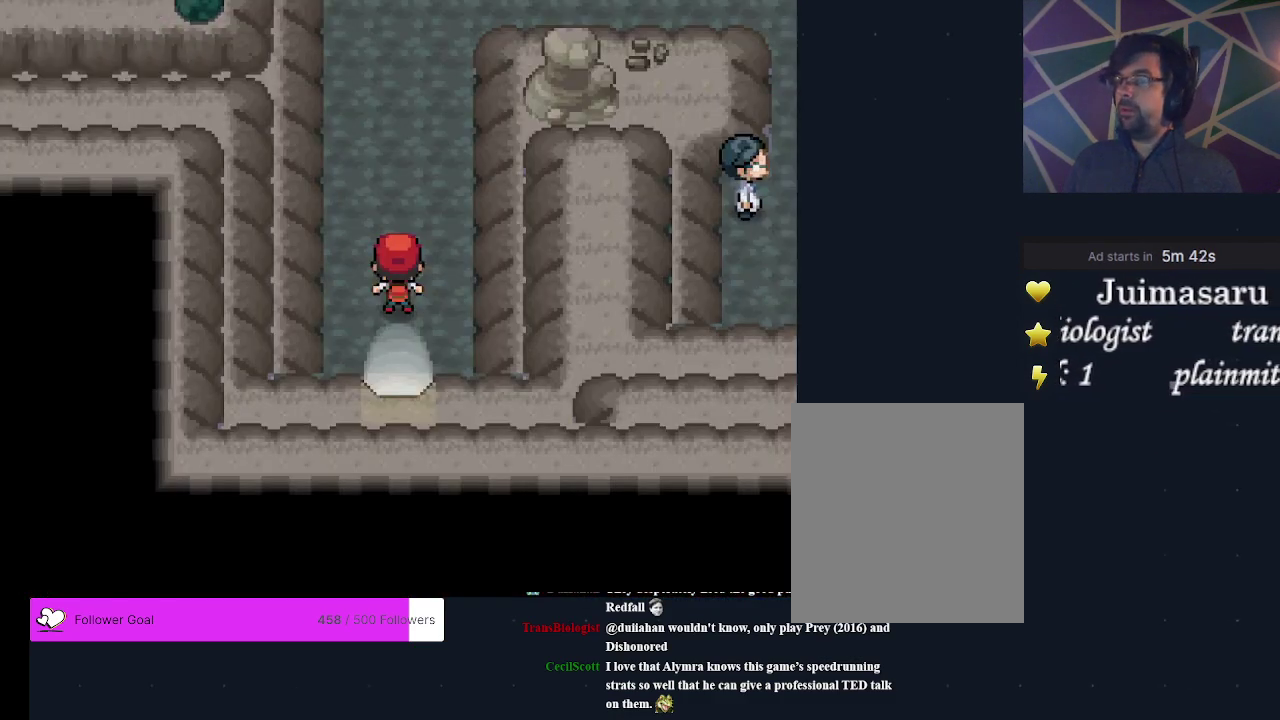
{"dt_ms": 500, "buttons": [], "events": []}
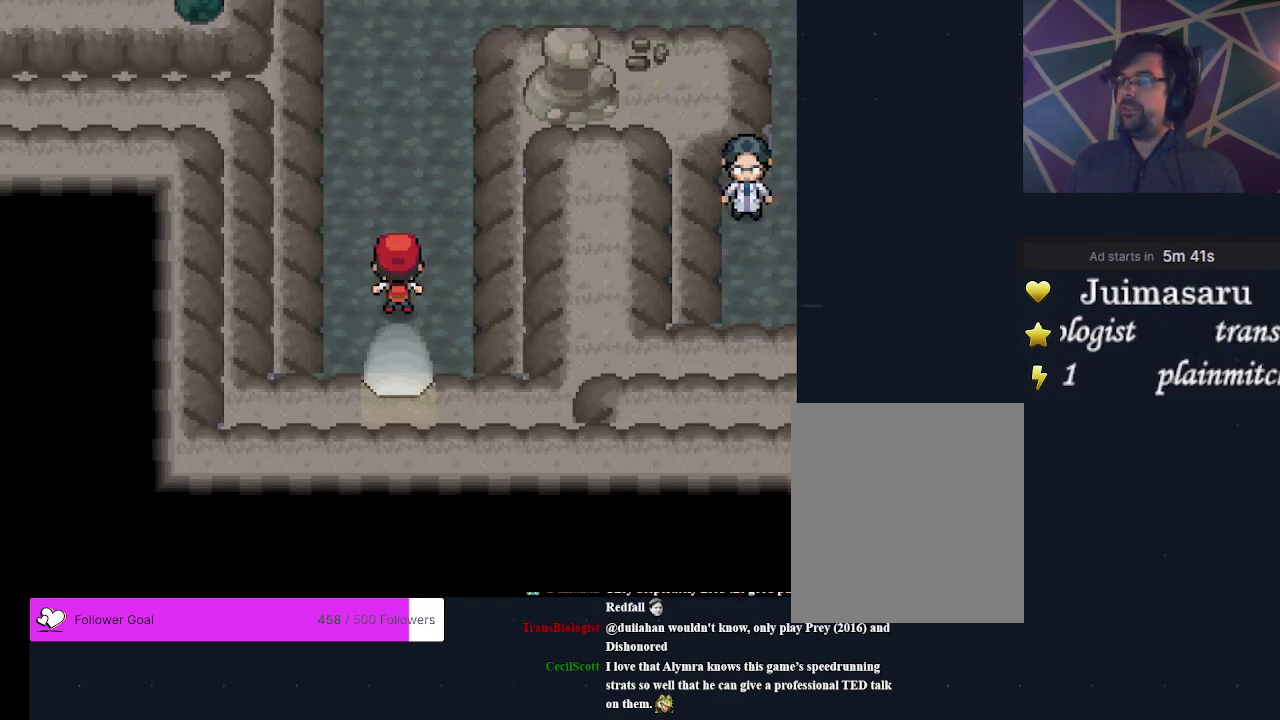
{"dt_ms": 500, "buttons": ["DPAD_UP"], "events": [[167, "DPAD_UP", "down"]]}
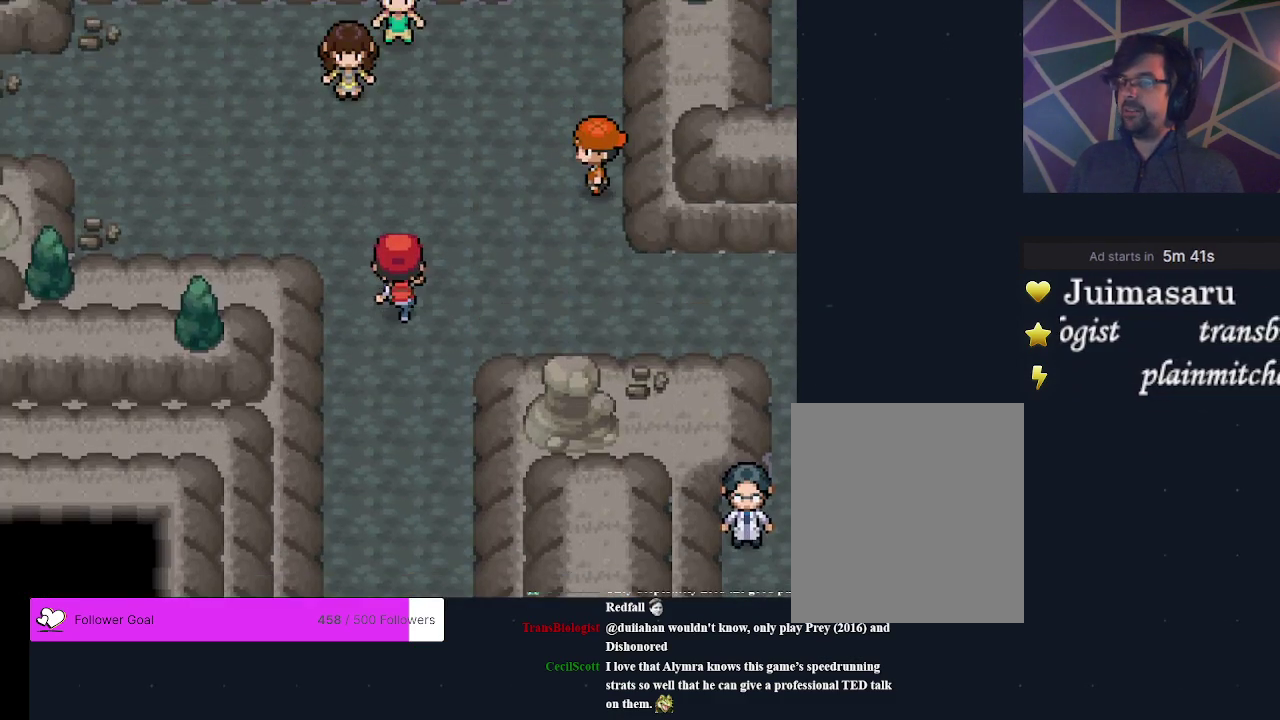
{"dt_ms": 300, "buttons": [], "events": [[300, "DPAD_UP", "up"]]}
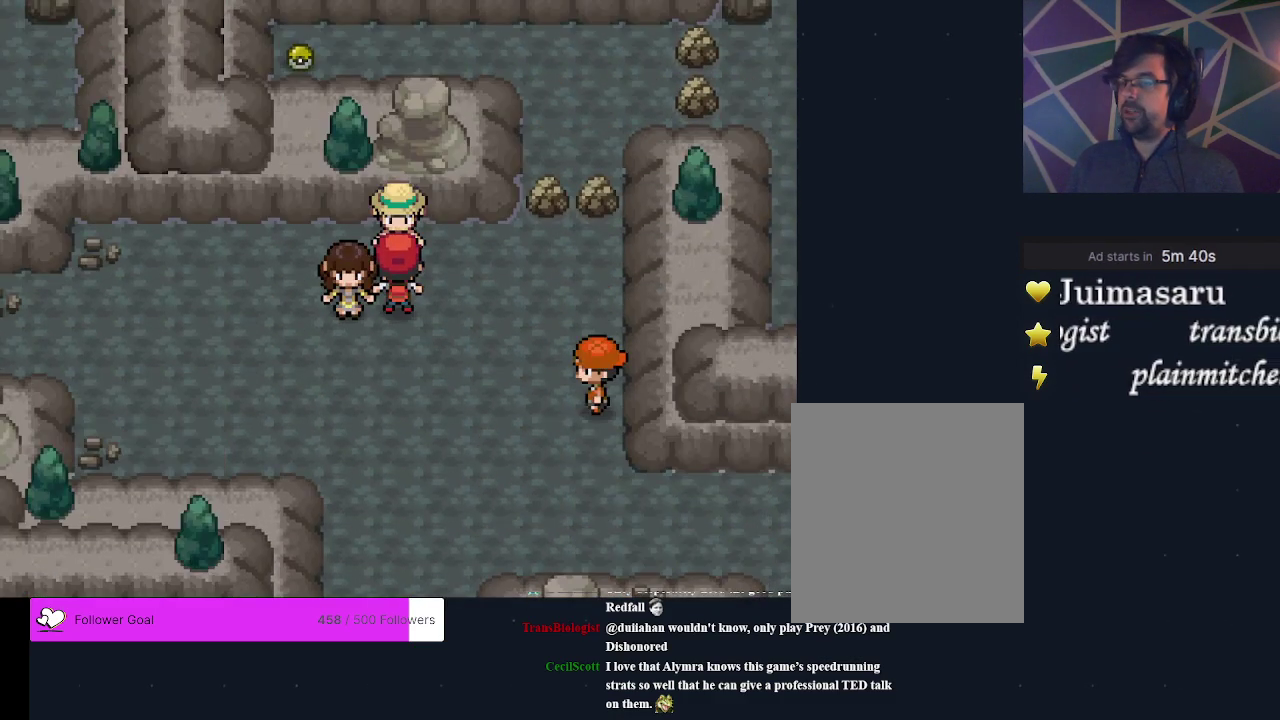
{"dt_ms": 600, "buttons": [], "events": [[400, "DPAD_RIGHT", "down"], [567, "DPAD_RIGHT", "up"]]}
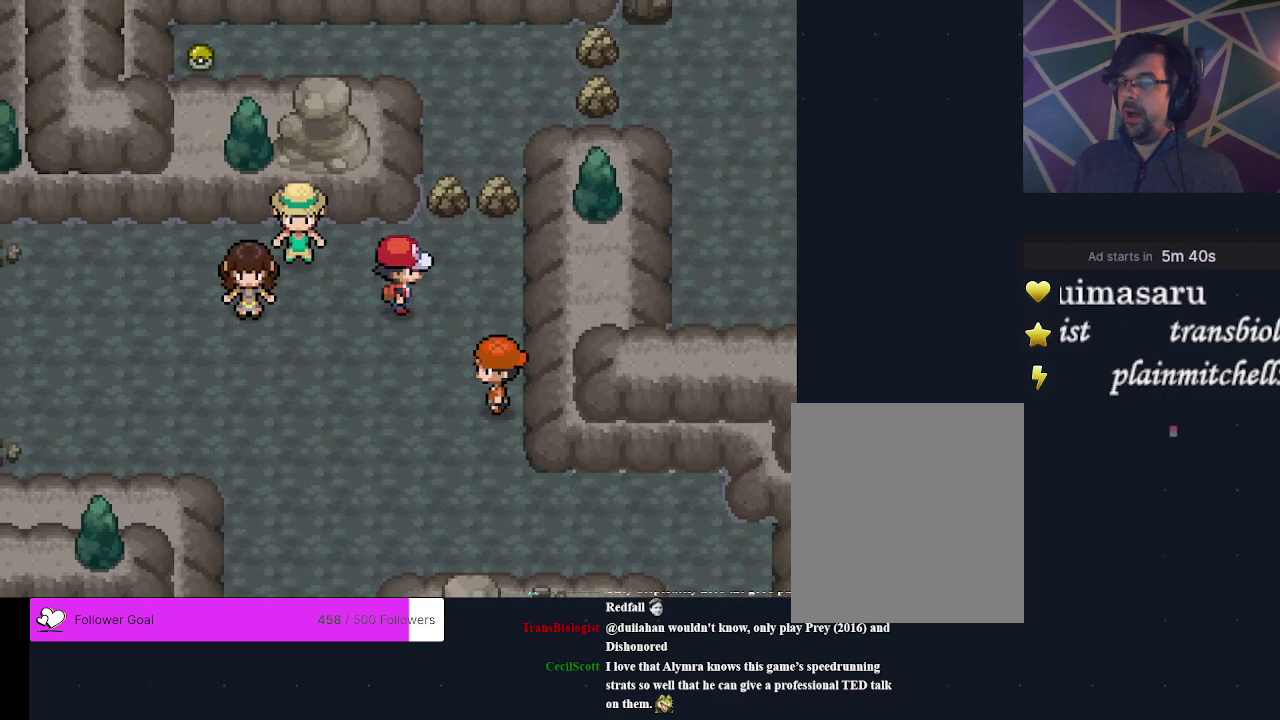
{"dt_ms": 400, "buttons": [], "events": [[300, "DPAD_RIGHT", "down"], [367, "DPAD_RIGHT", "up"]]}
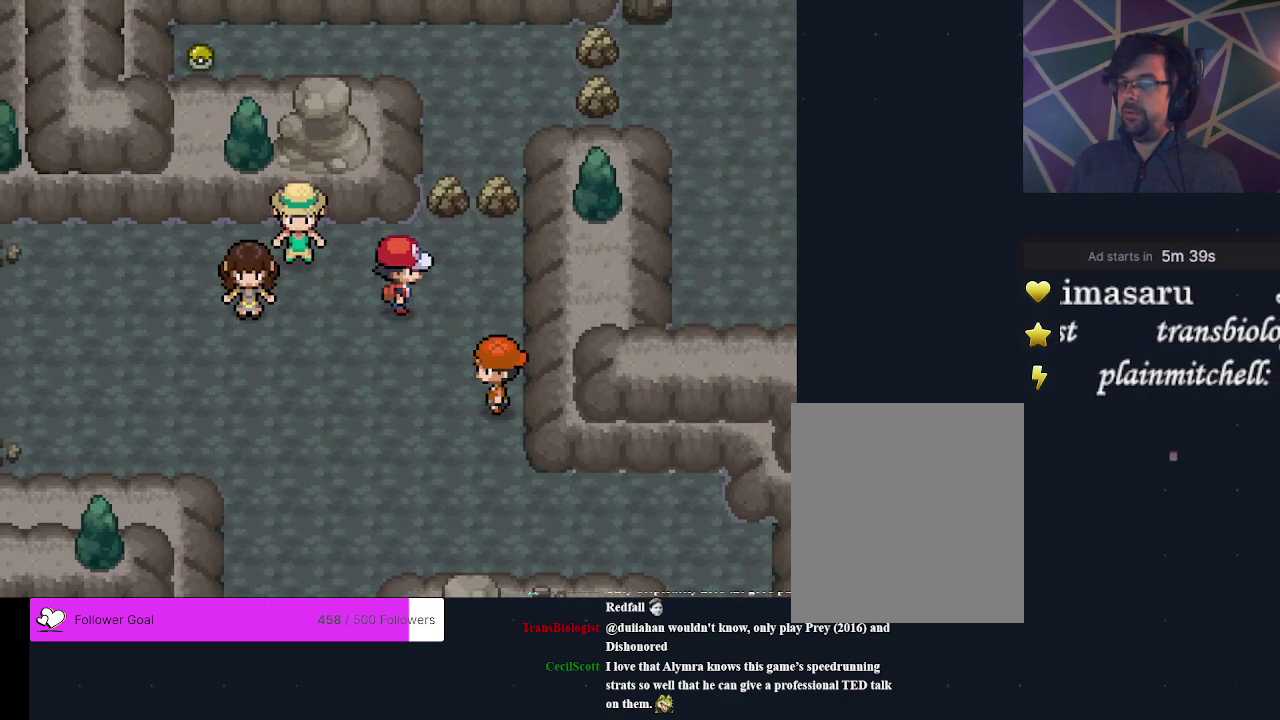
{"dt_ms": 300, "buttons": [], "events": [[200, "DPAD_RIGHT", "down"], [300, "DPAD_RIGHT", "up"]]}